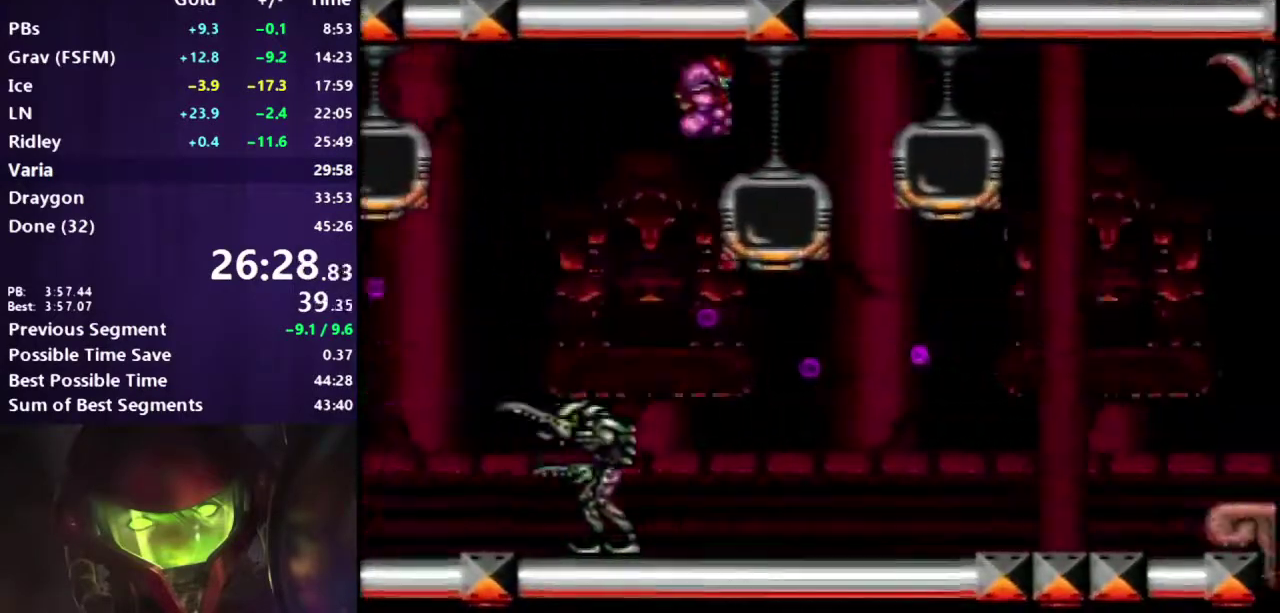
Gameplay with a controller (Xbox layout); each line is a JSON object with the inputs held at the frame after it. "events" lists button and stick changes between this image and that frame as [ms after this image, input, new state], when the widget could be followed in between. Not read: HOME L2 L3 R2 R3 SELECT START X Y.
{"buttons": ["A", "DPAD_UP", "DPAD_RIGHT"], "events": [[483, "B", "up"]]}
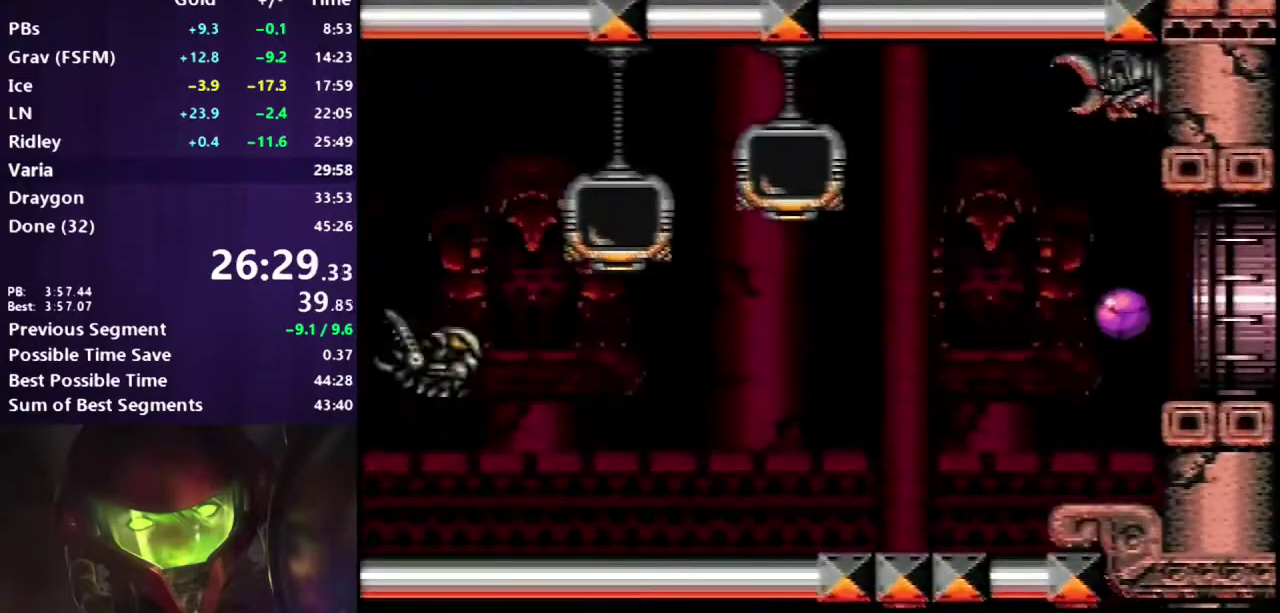
{"buttons": ["DPAD_UP", "DPAD_RIGHT"], "events": [[67, "A", "up"]]}
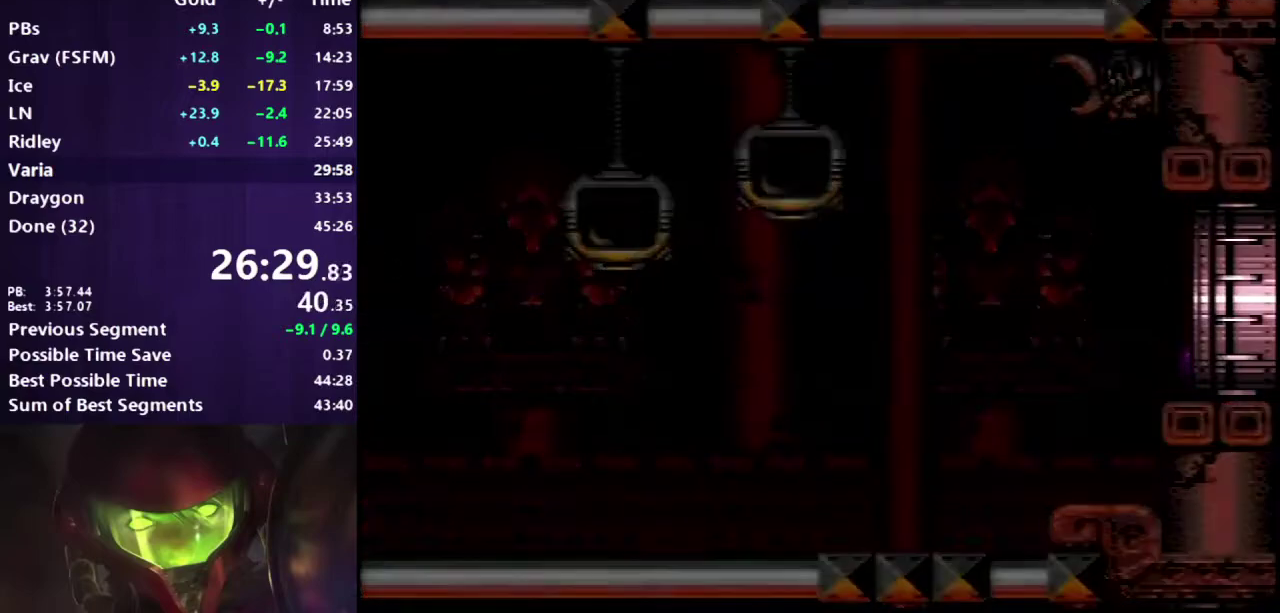
{"buttons": ["DPAD_UP", "DPAD_RIGHT"], "events": []}
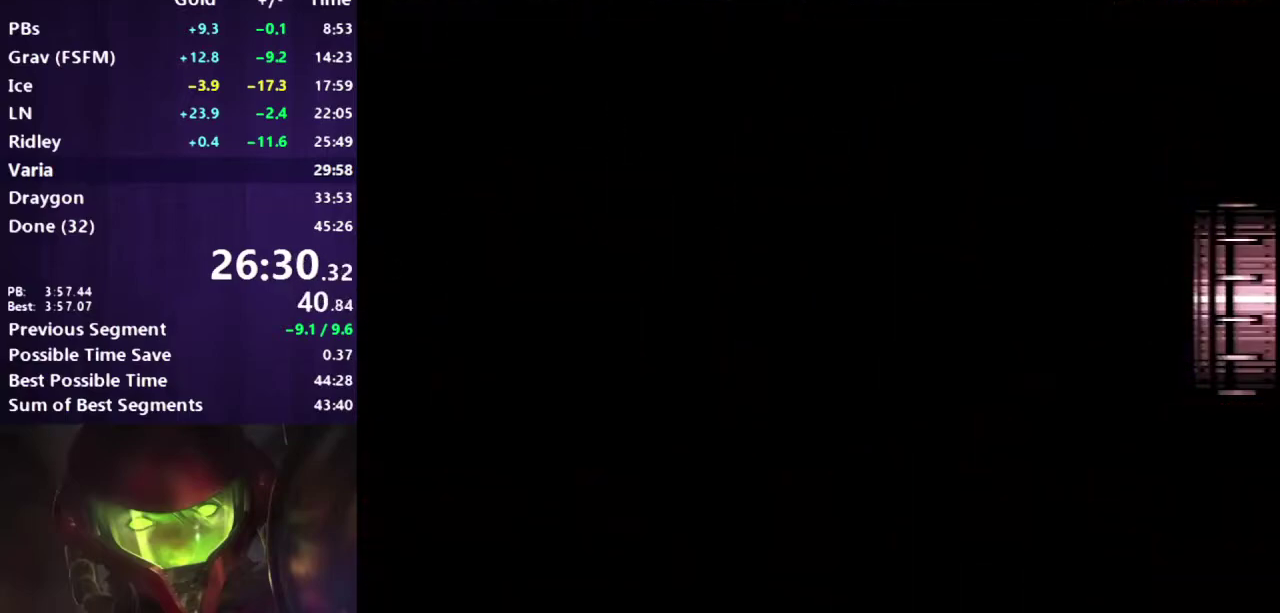
{"buttons": ["A", "L1", "DPAD_UP"], "events": [[450, "A", "down"], [450, "DPAD_RIGHT", "up"], [483, "L1", "down"]]}
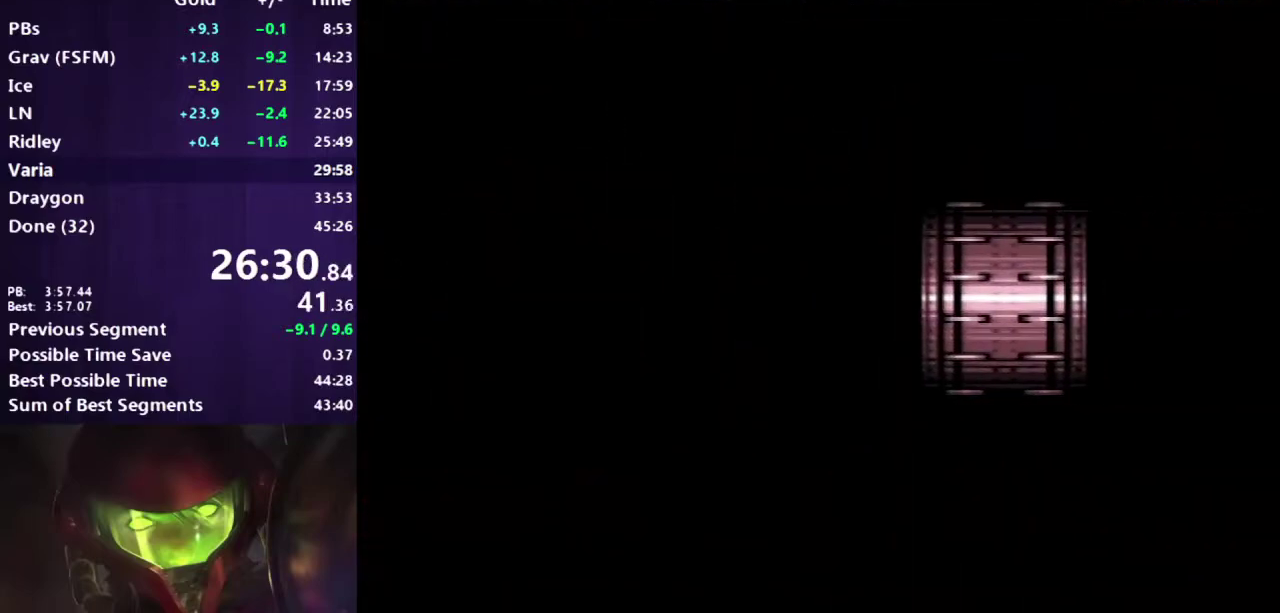
{"buttons": ["A", "L1", "DPAD_UP"], "events": []}
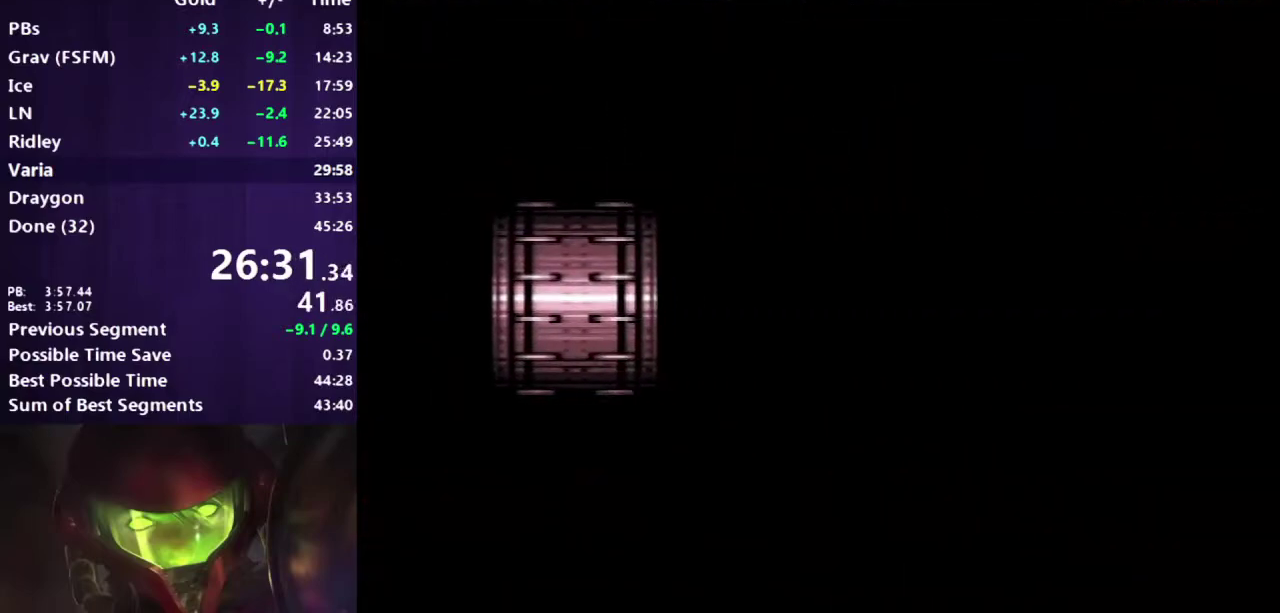
{"buttons": ["A", "L1", "DPAD_UP"], "events": []}
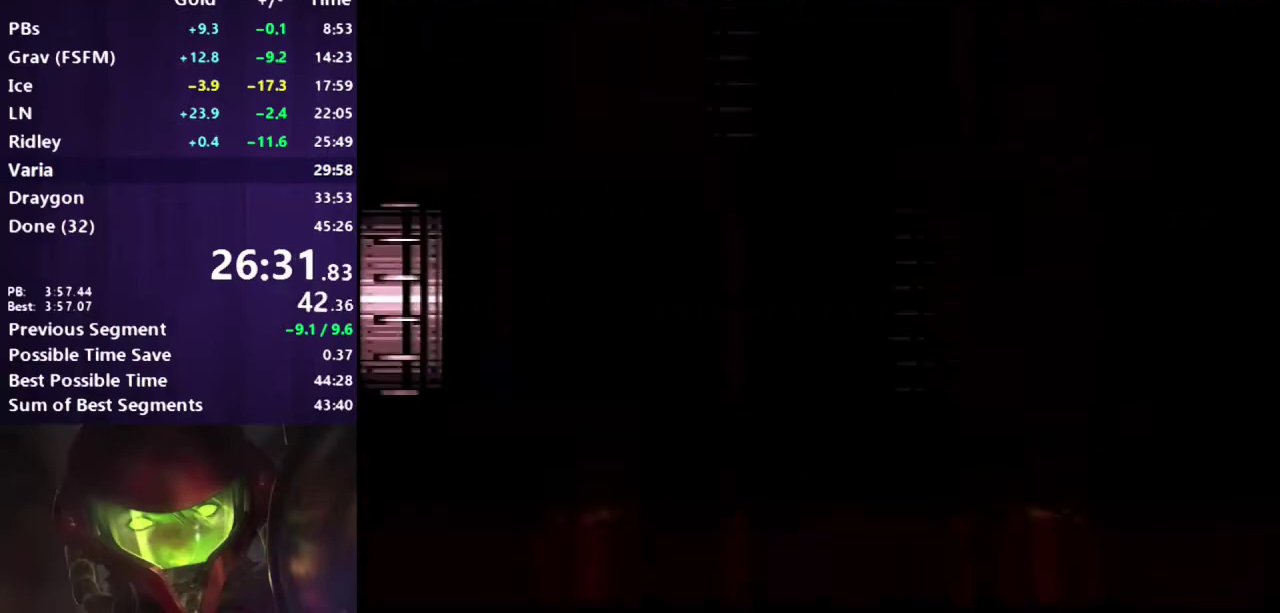
{"buttons": ["A", "L1", "DPAD_UP"], "events": []}
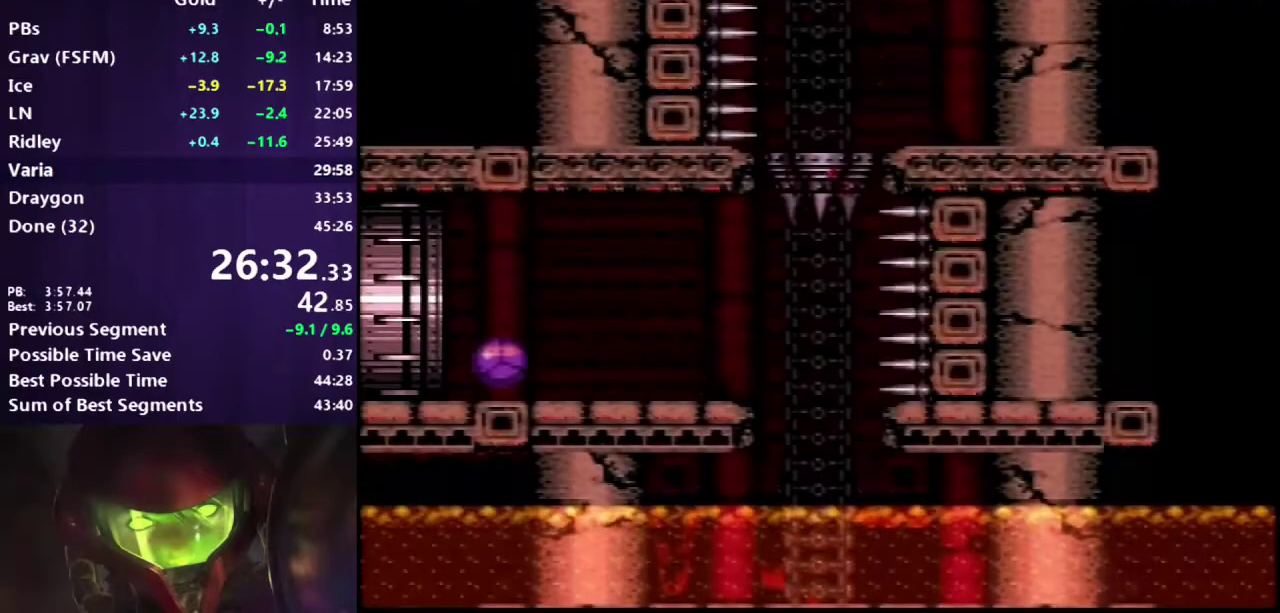
{"buttons": ["A", "L1", "DPAD_UP", "DPAD_RIGHT"], "events": [[450, "DPAD_RIGHT", "down"]]}
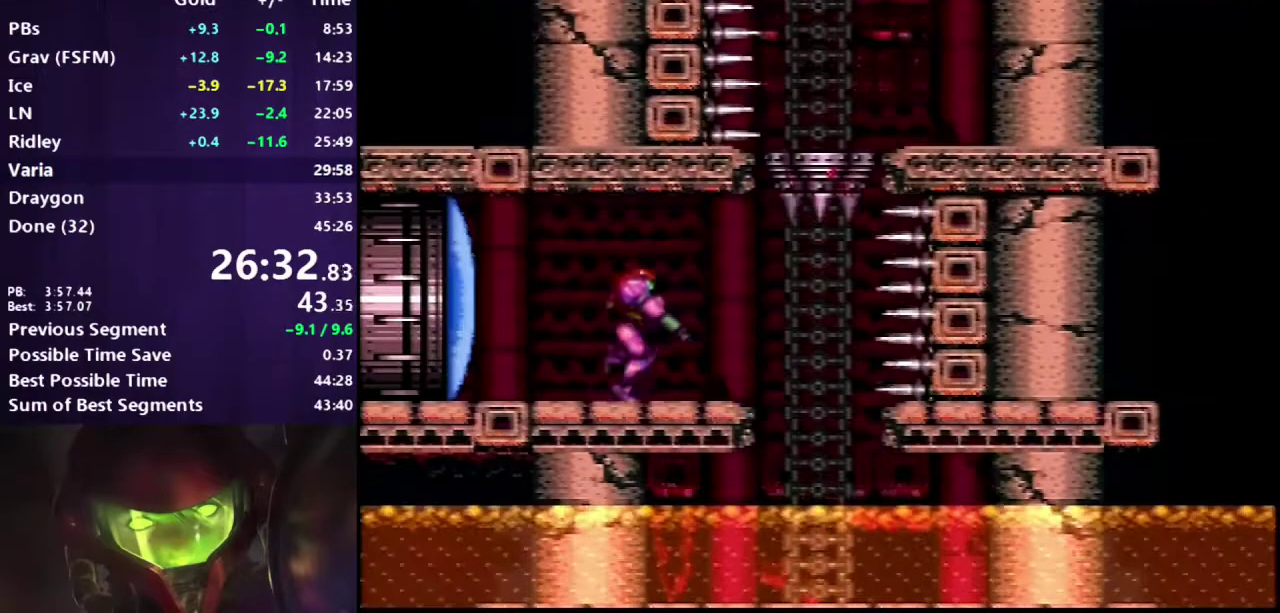
{"buttons": ["A", "L1", "DPAD_UP", "DPAD_RIGHT"], "events": [[67, "DPAD_RIGHT", "up"], [233, "DPAD_RIGHT", "down"], [333, "DPAD_RIGHT", "up"], [433, "DPAD_RIGHT", "down"]]}
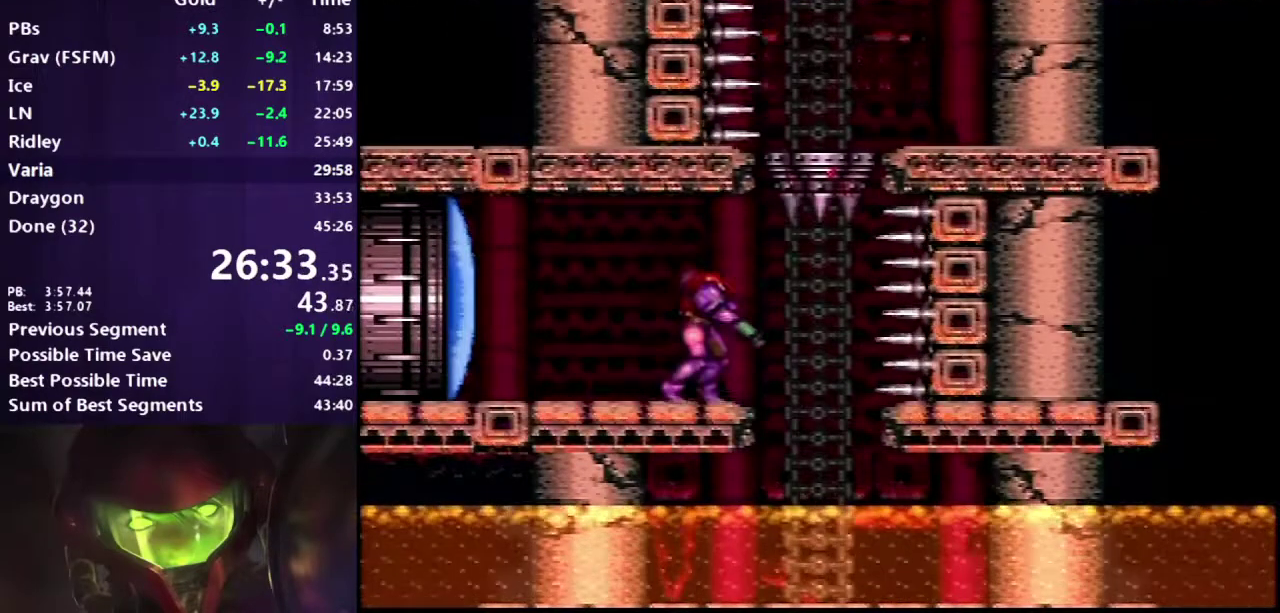
{"buttons": ["A", "DPAD_UP"], "events": [[17, "DPAD_RIGHT", "up"], [117, "L1", "up"]]}
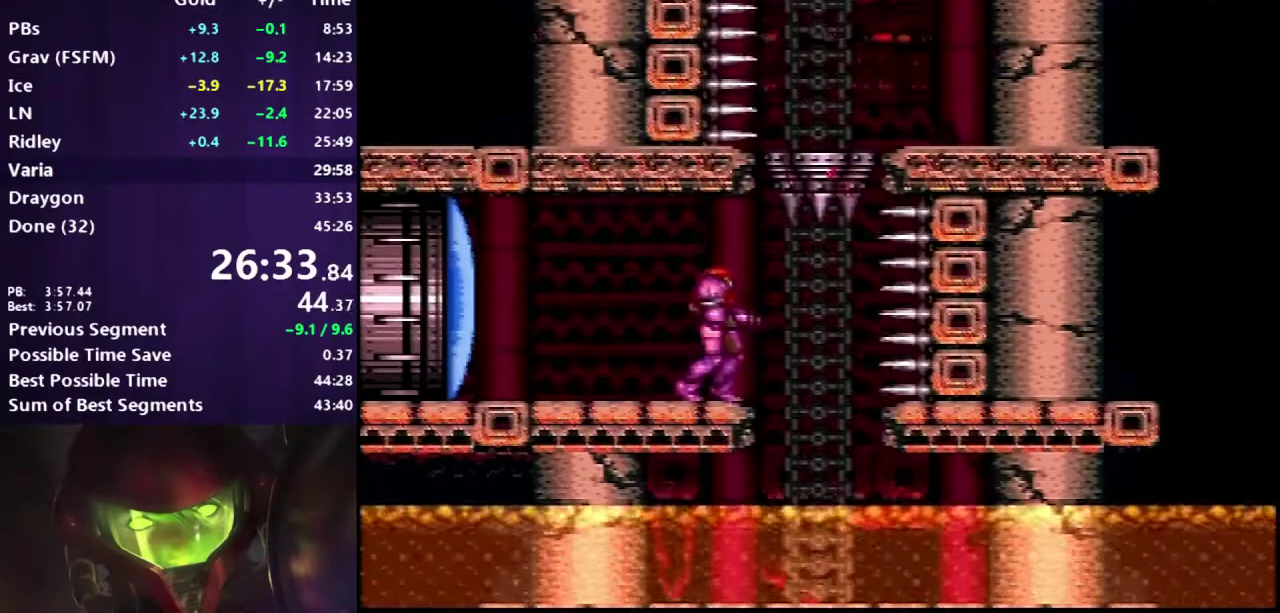
{"buttons": ["A", "DPAD_UP", "DPAD_RIGHT"], "events": [[467, "DPAD_RIGHT", "down"]]}
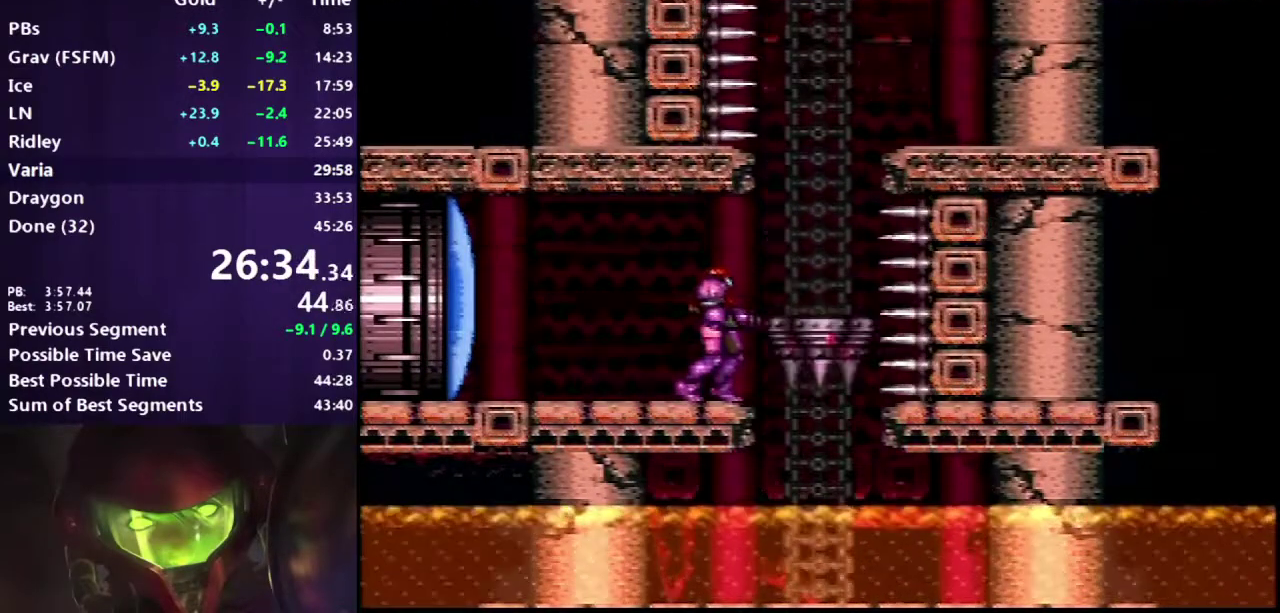
{"buttons": ["A", "B", "DPAD_UP"], "events": [[200, "B", "down"], [267, "DPAD_RIGHT", "up"]]}